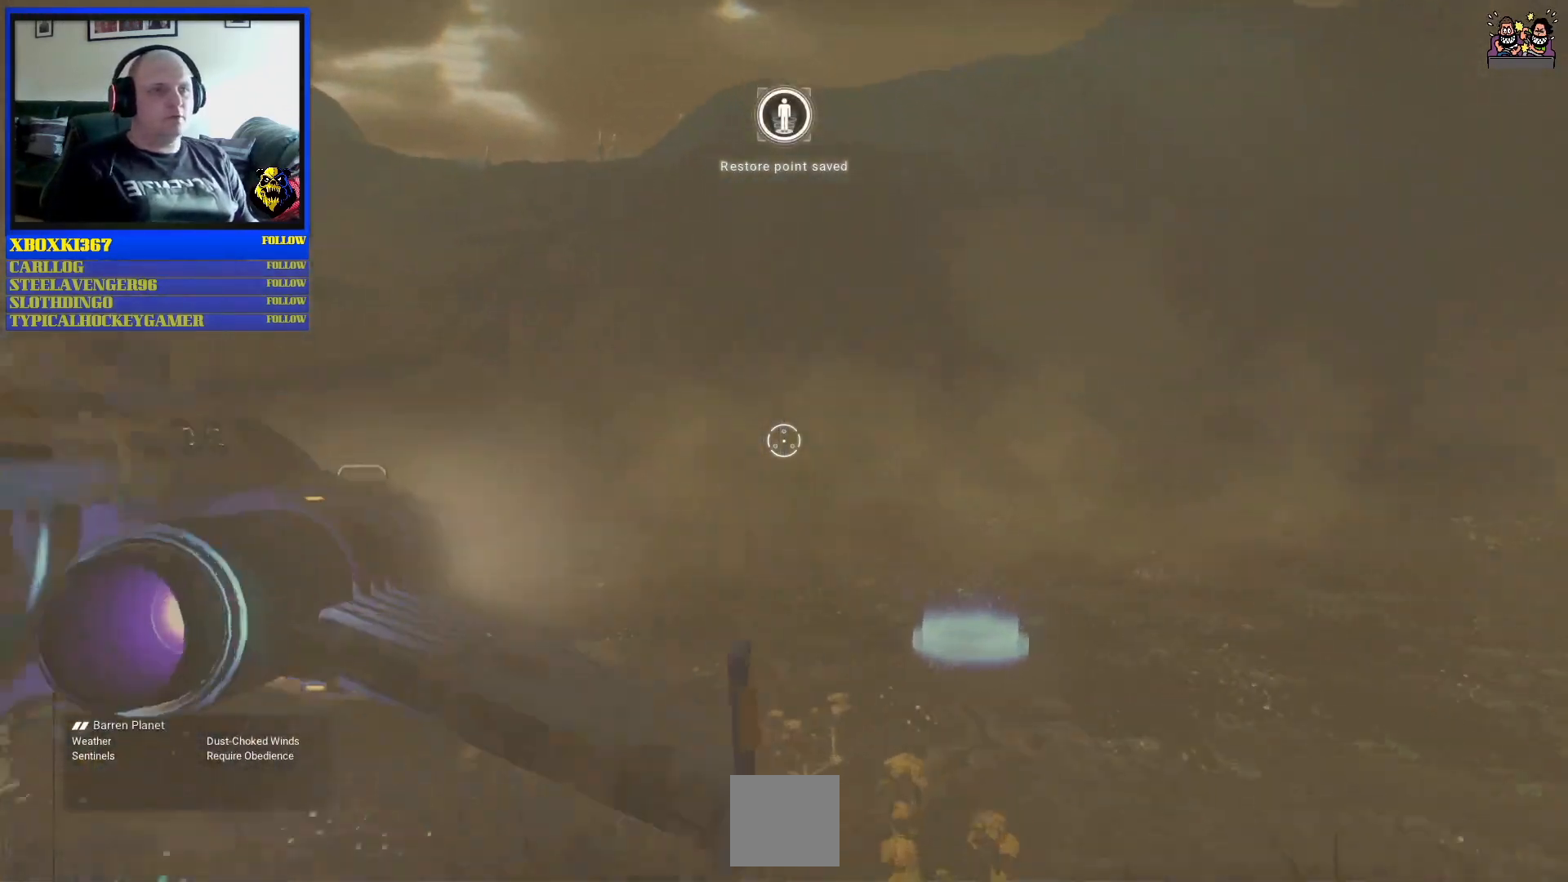
Gameplay with a controller (Xbox layout); each line is a JSON object with the inputs held at the frame after it. "events" lists button and stick changes between this image and that frame as [ms after this image, input, new state], when the widget could be followed in between. Not read: L2 L3.
{"buttons": [], "left_stick": "up", "right_stick": "down-right", "events": [[150, "left_stick", "up"], [150, "right_stick", "down-right"]]}
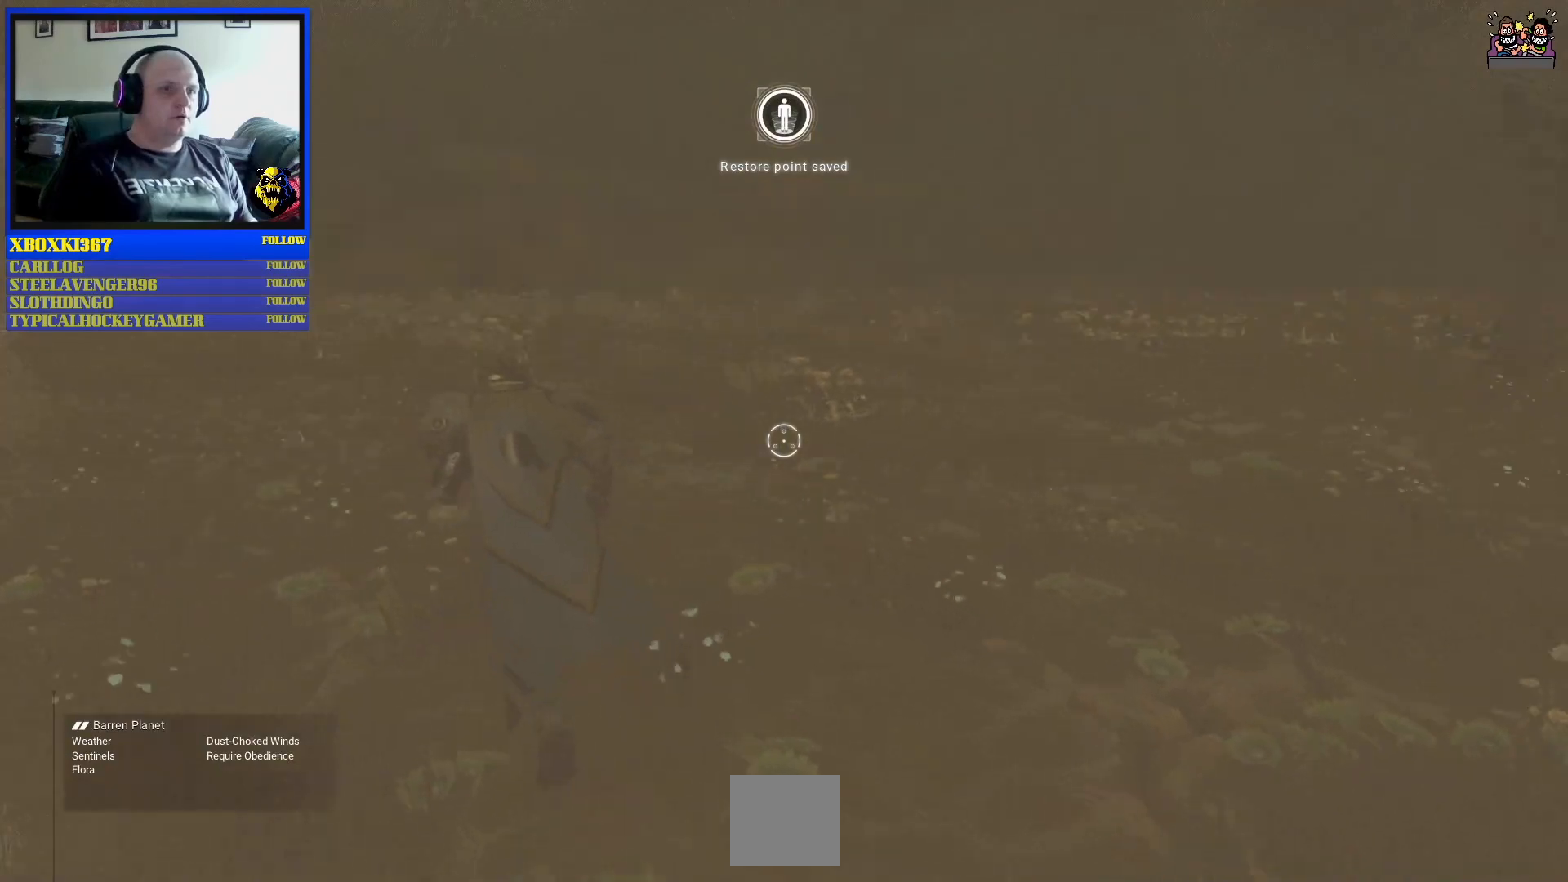
{"buttons": ["R3"], "left_stick": "up", "right_stick": "right", "events": [[17, "right_stick", "right"], [183, "right_stick", "up-right"], [400, "R3", "down"], [450, "right_stick", "right"]]}
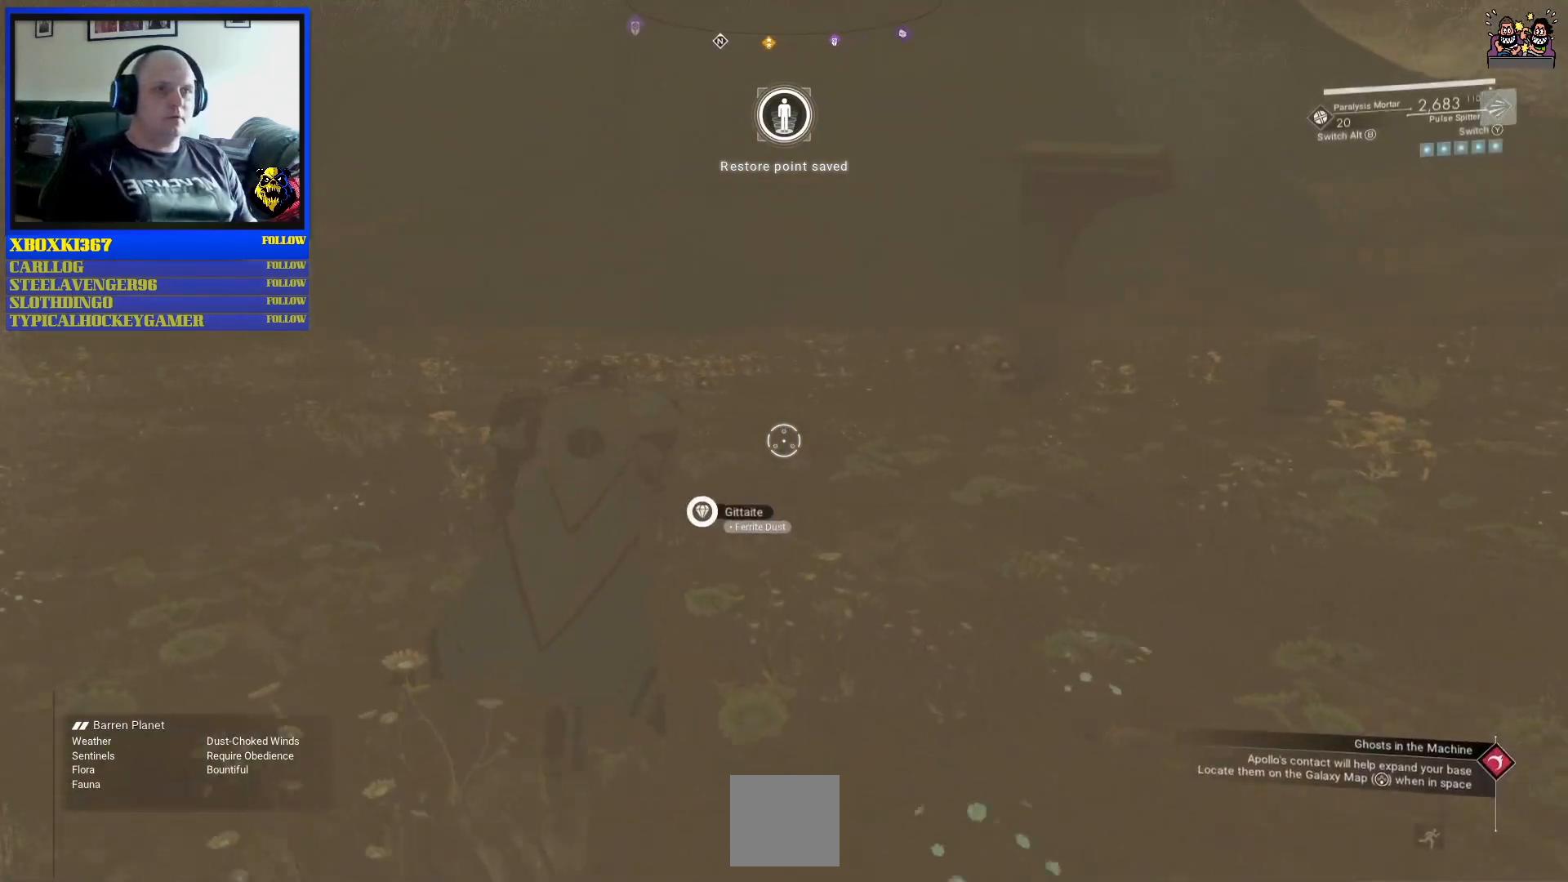
{"buttons": [], "left_stick": "up-left", "right_stick": "center", "events": [[17, "R3", "up"], [33, "left_stick", "up-left"], [50, "right_stick", "up-right"], [483, "right_stick", "center"]]}
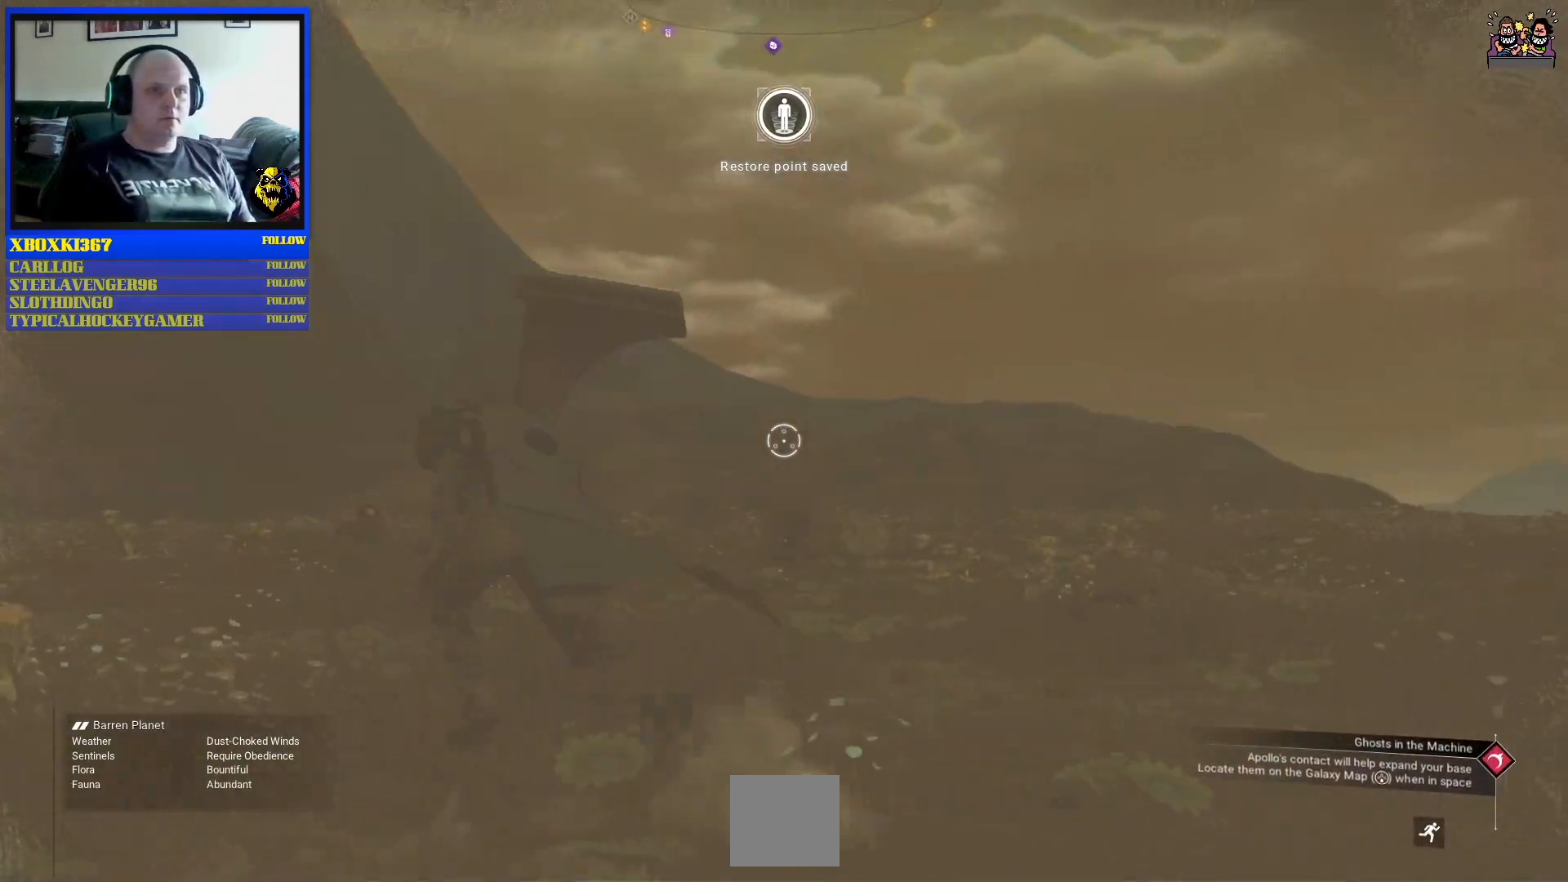
{"buttons": [], "left_stick": "up-left", "right_stick": "down", "events": [[433, "right_stick", "down"]]}
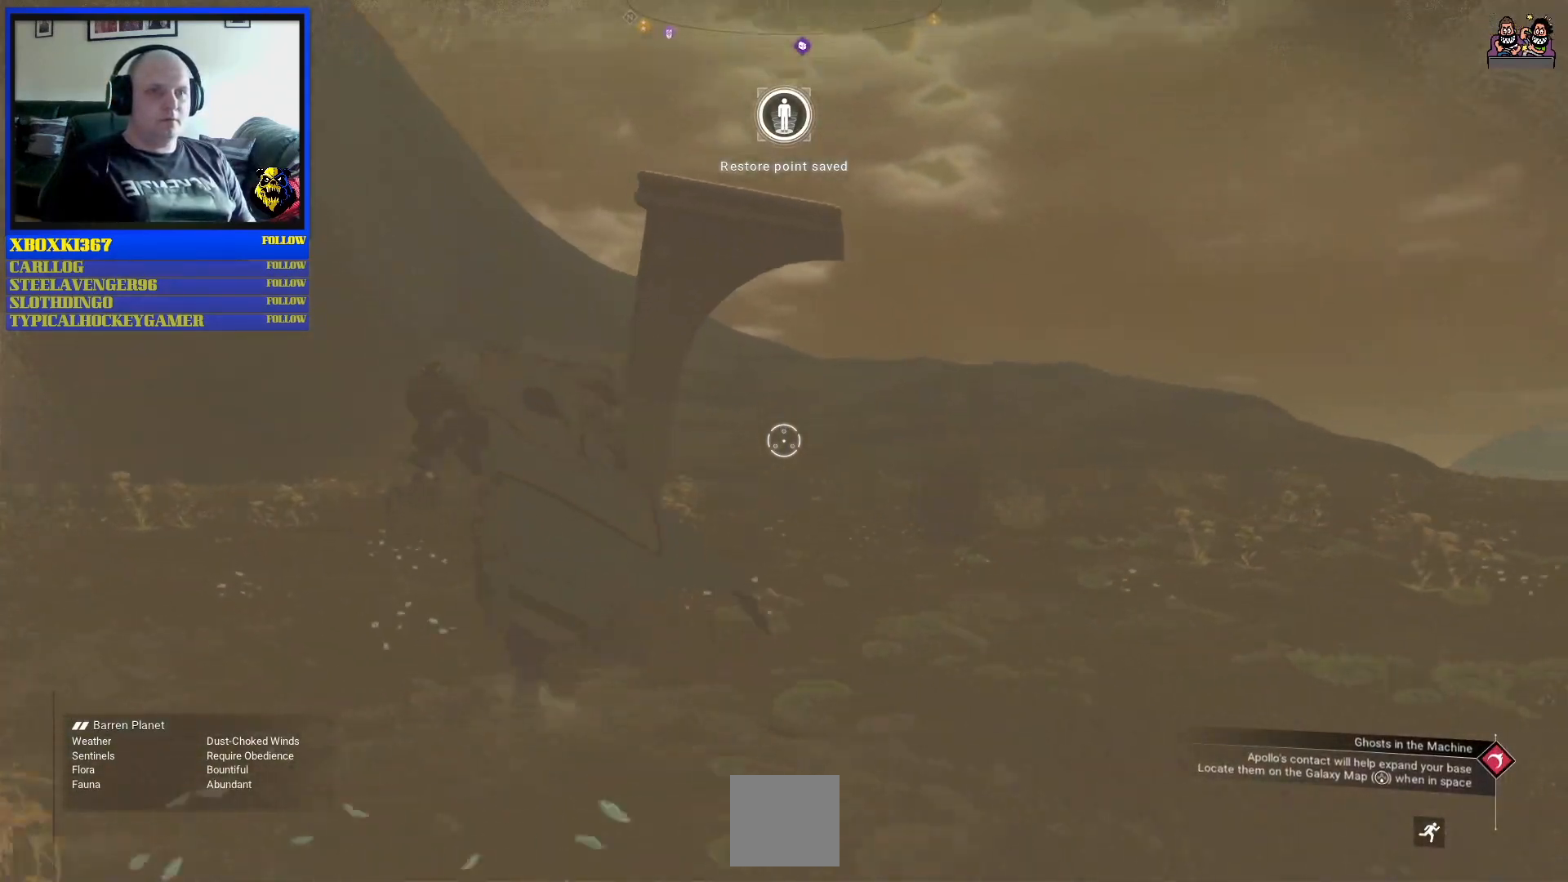
{"buttons": [], "left_stick": "up-left", "right_stick": "center", "events": [[200, "right_stick", "center"]]}
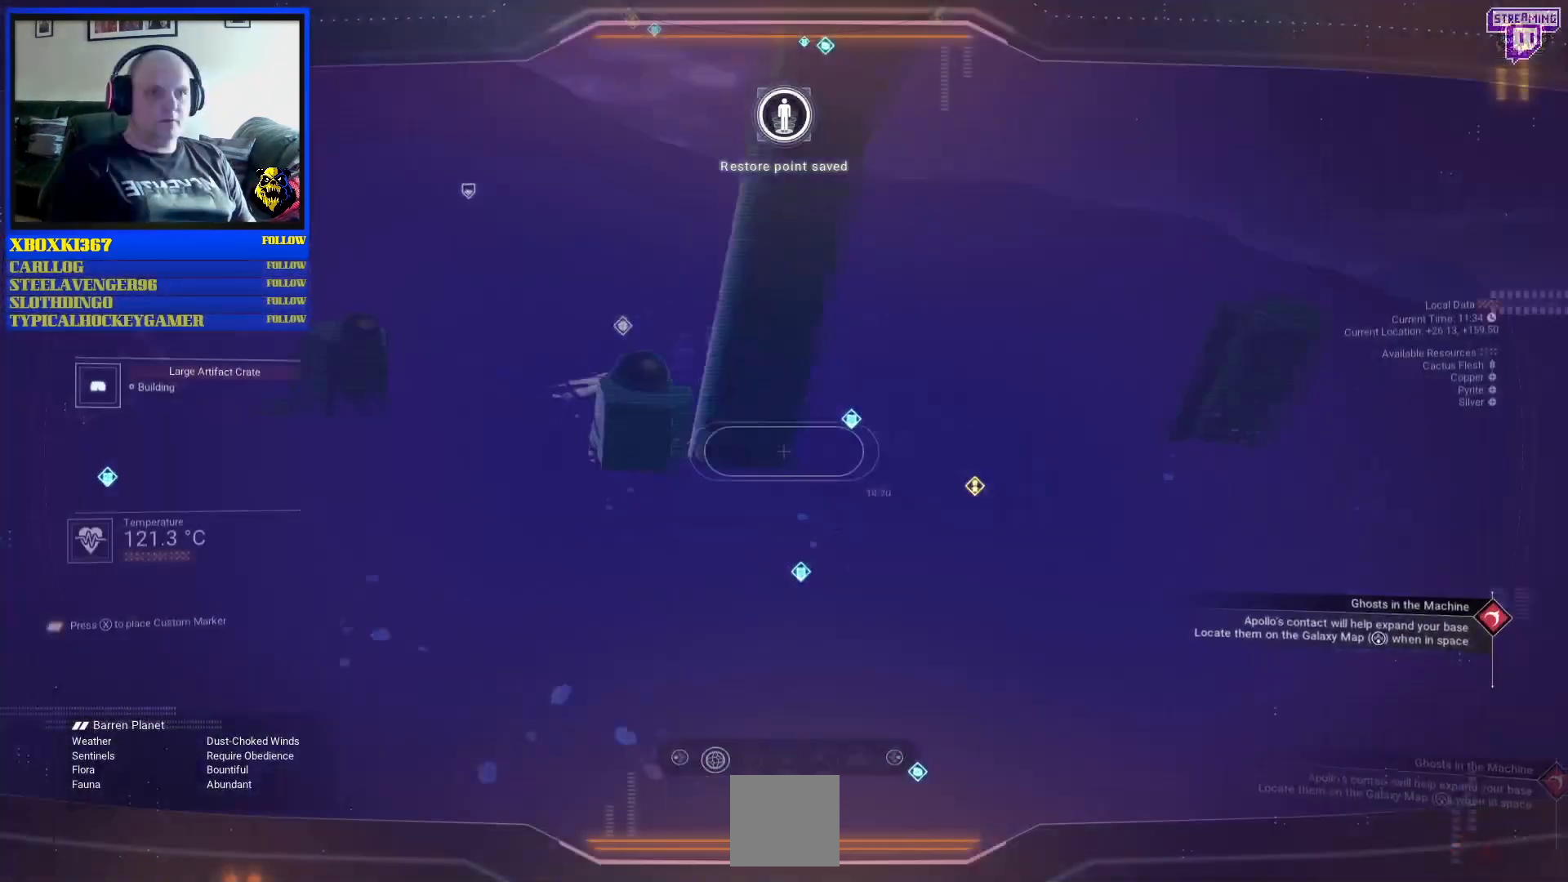
{"buttons": [], "left_stick": "left", "right_stick": "down-right", "events": [[50, "left_stick", "left"], [300, "right_stick", "down-right"]]}
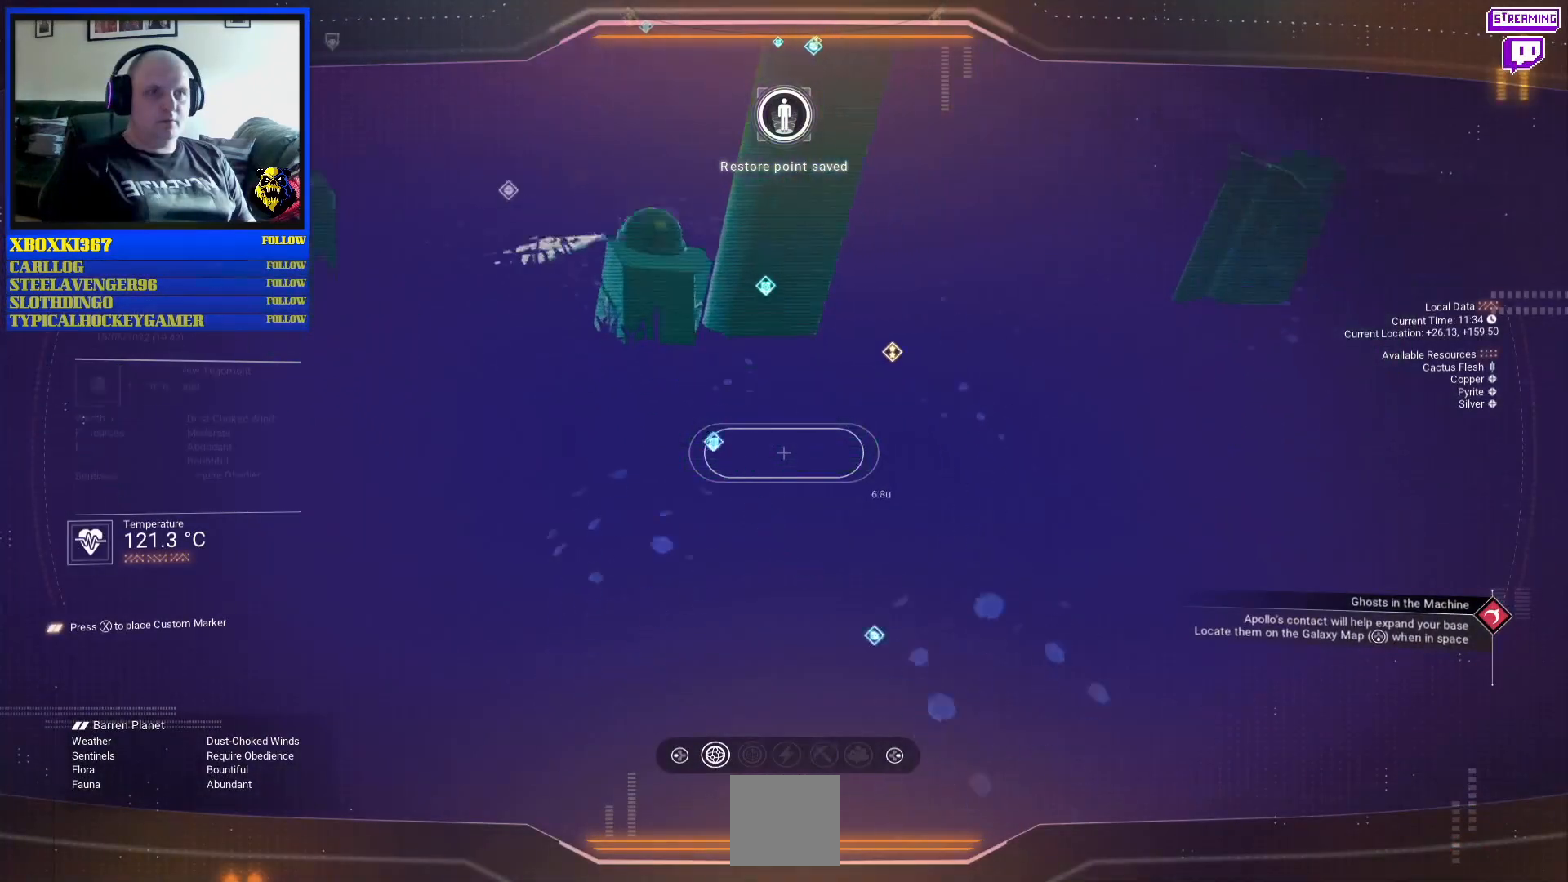
{"buttons": [], "left_stick": "up-left", "right_stick": "down-right", "events": [[83, "right_stick", "center"], [233, "right_stick", "down-right"], [433, "left_stick", "up-left"]]}
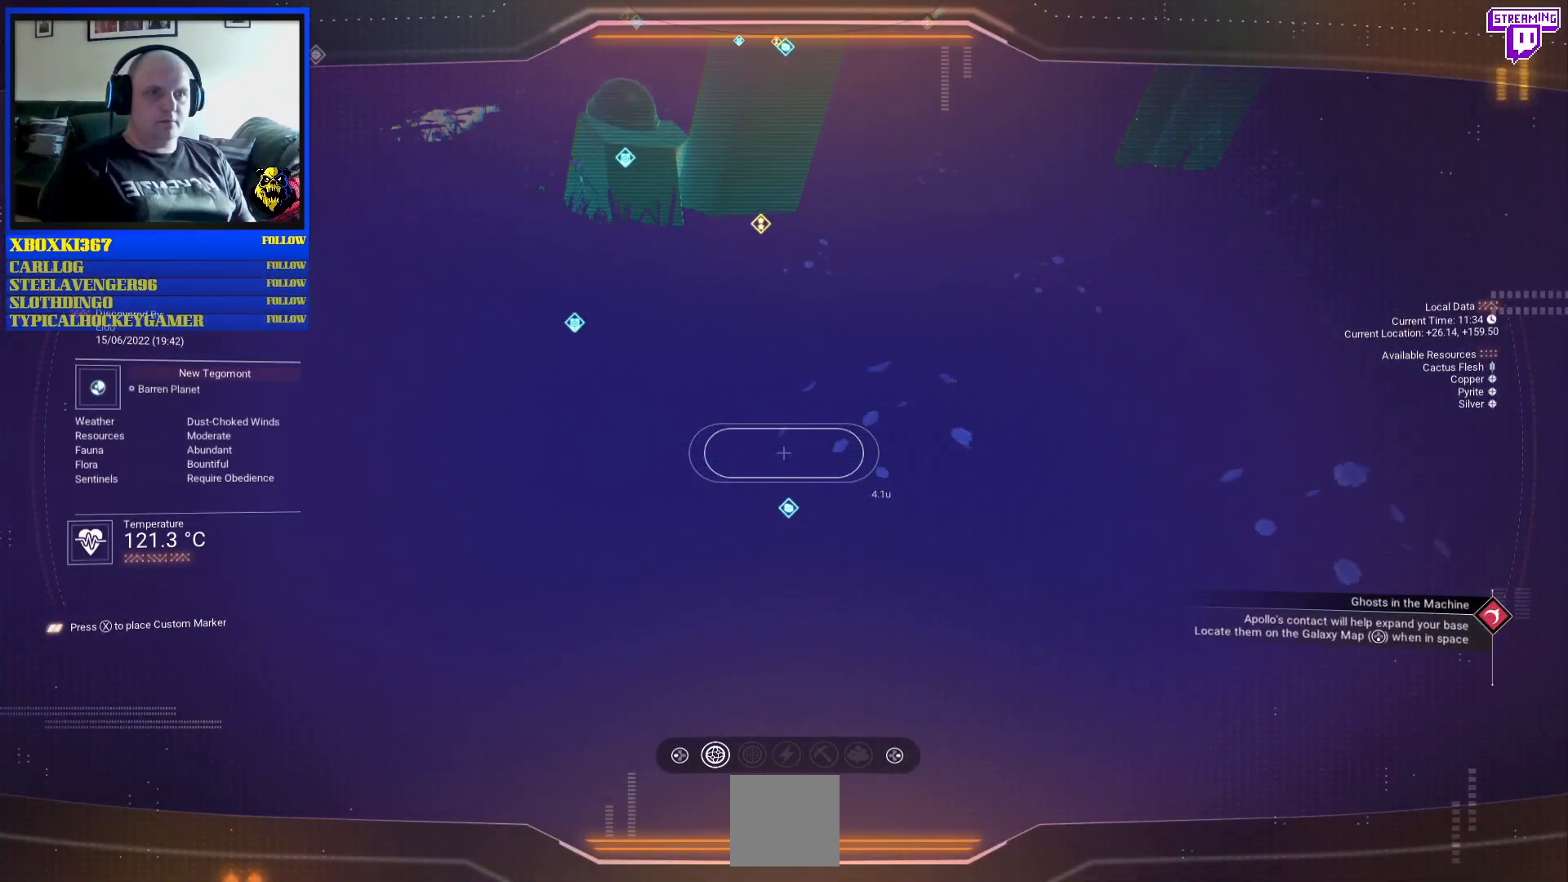
{"buttons": [], "left_stick": "up-left", "right_stick": "center", "events": [[133, "right_stick", "center"], [267, "right_stick", "up-left"], [483, "right_stick", "center"]]}
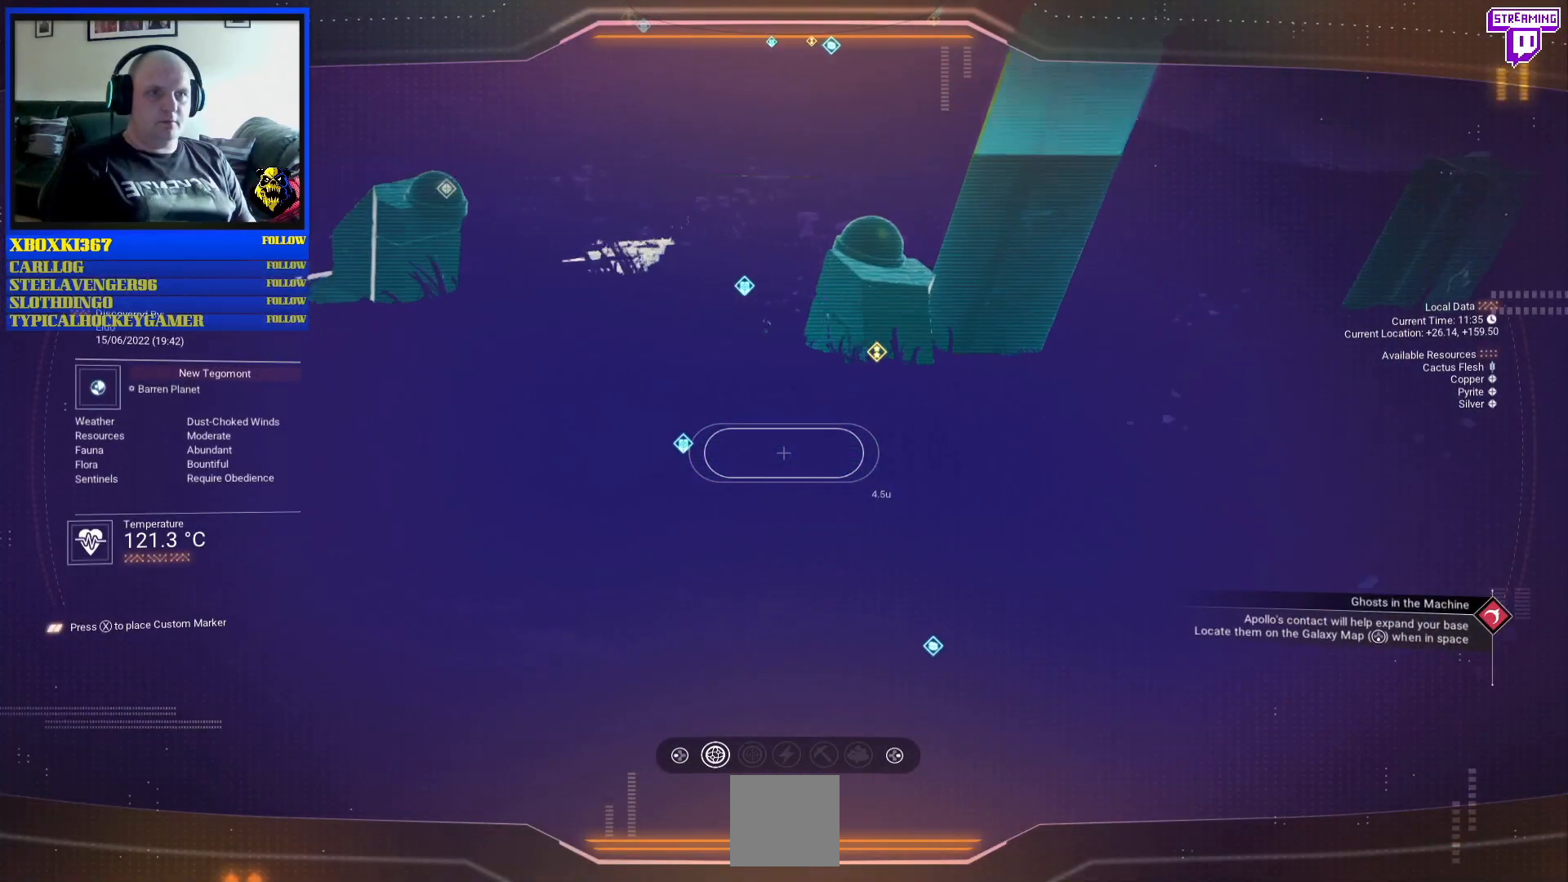
{"buttons": [], "left_stick": "up-left", "right_stick": "left", "events": [[117, "right_stick", "left"]]}
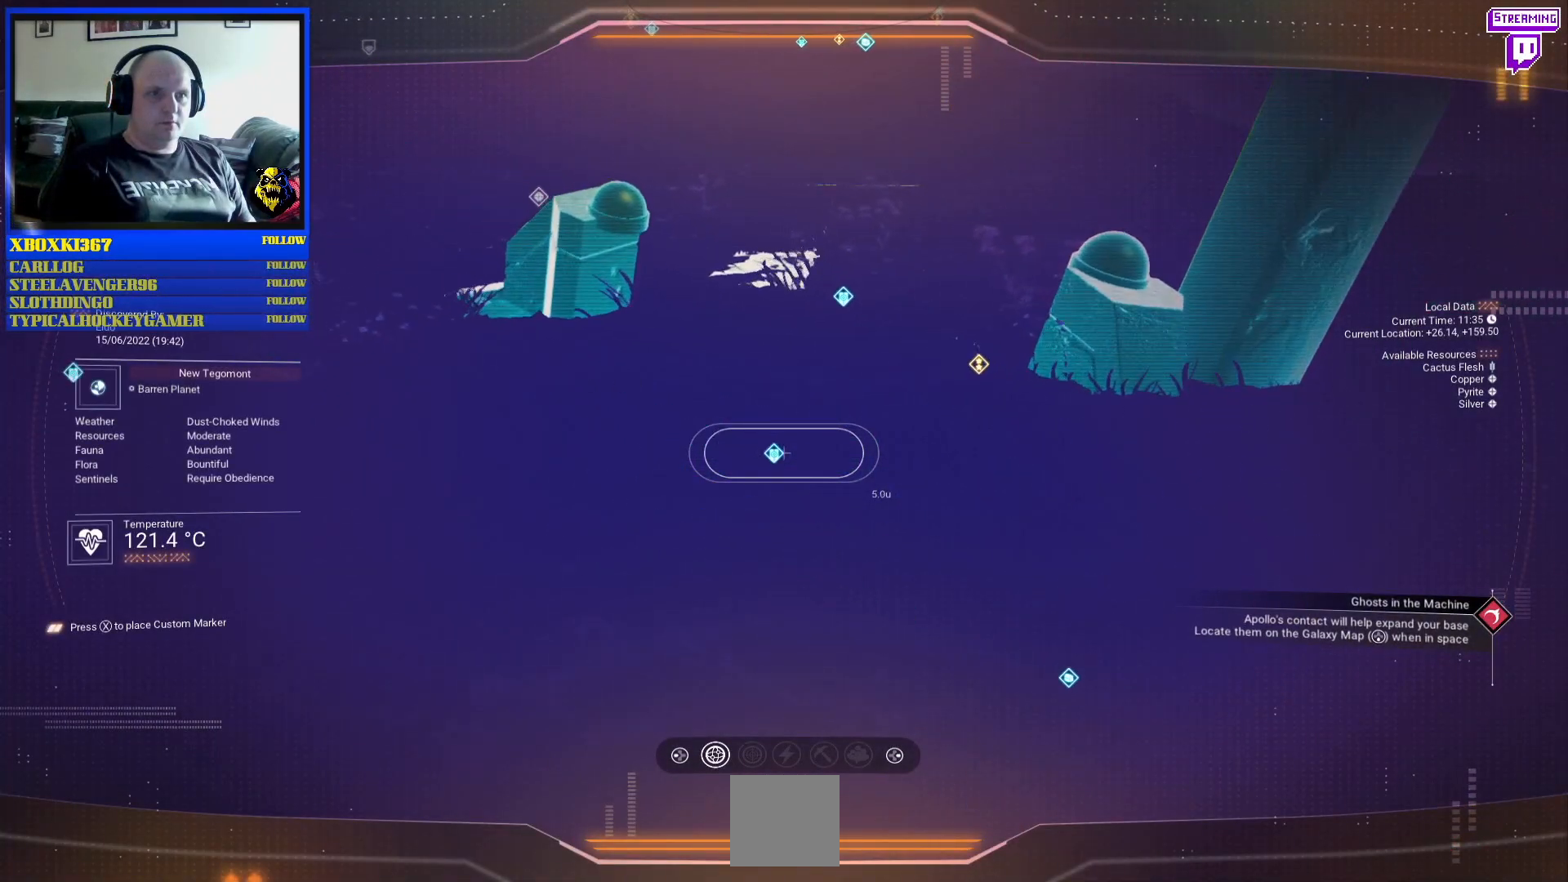
{"buttons": ["X"], "left_stick": "up", "right_stick": "center", "events": [[67, "right_stick", "center"], [200, "X", "down"], [250, "left_stick", "up"]]}
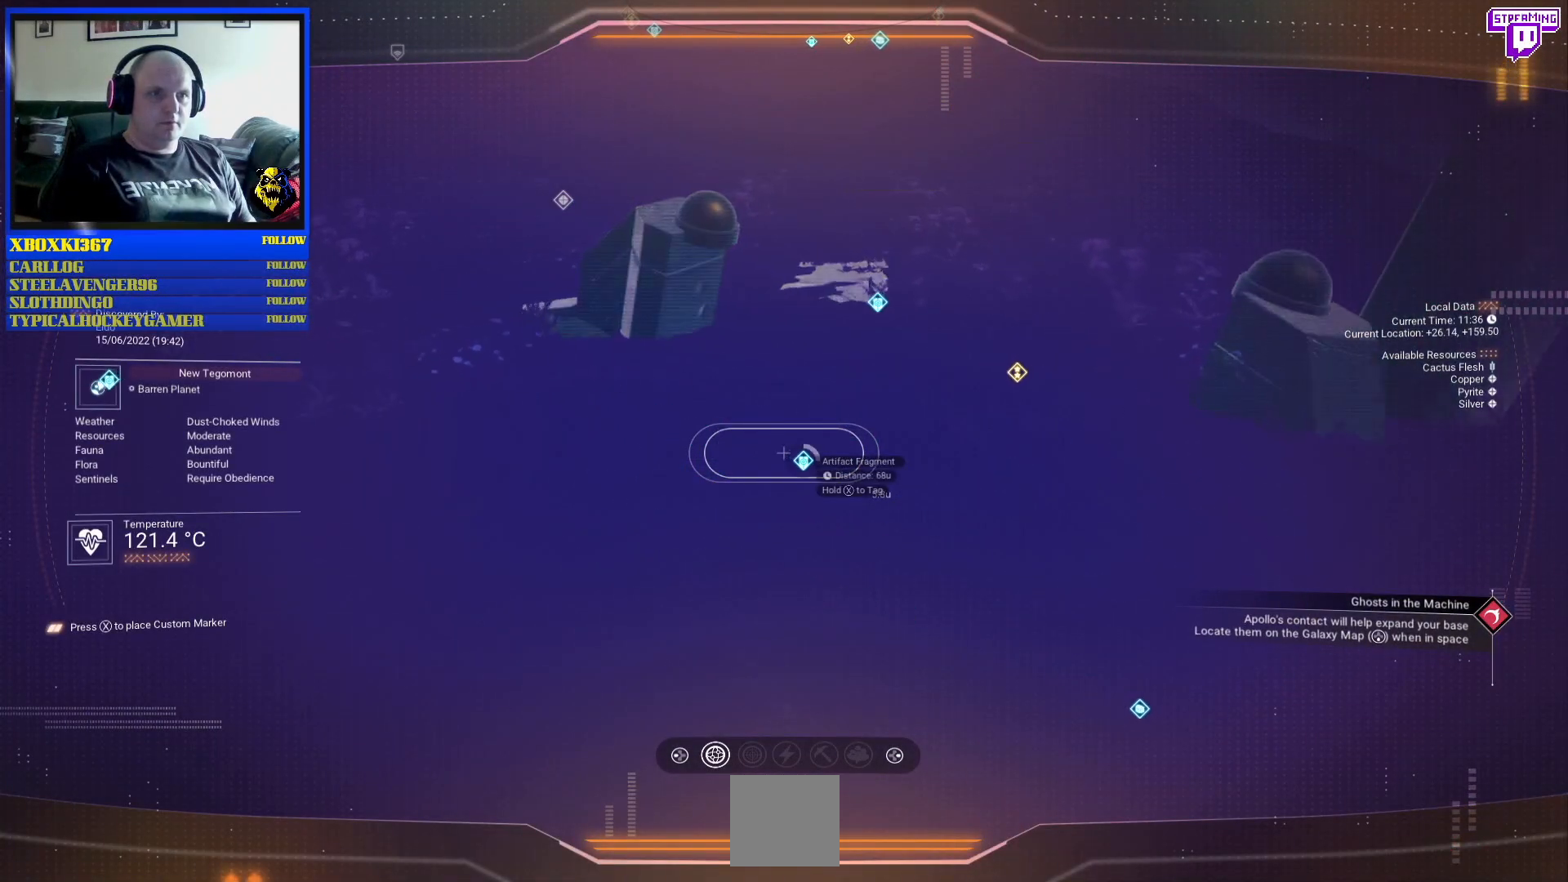
{"buttons": [], "left_stick": "up-right", "right_stick": "center", "events": [[450, "left_stick", "up-right"], [500, "X", "up"]]}
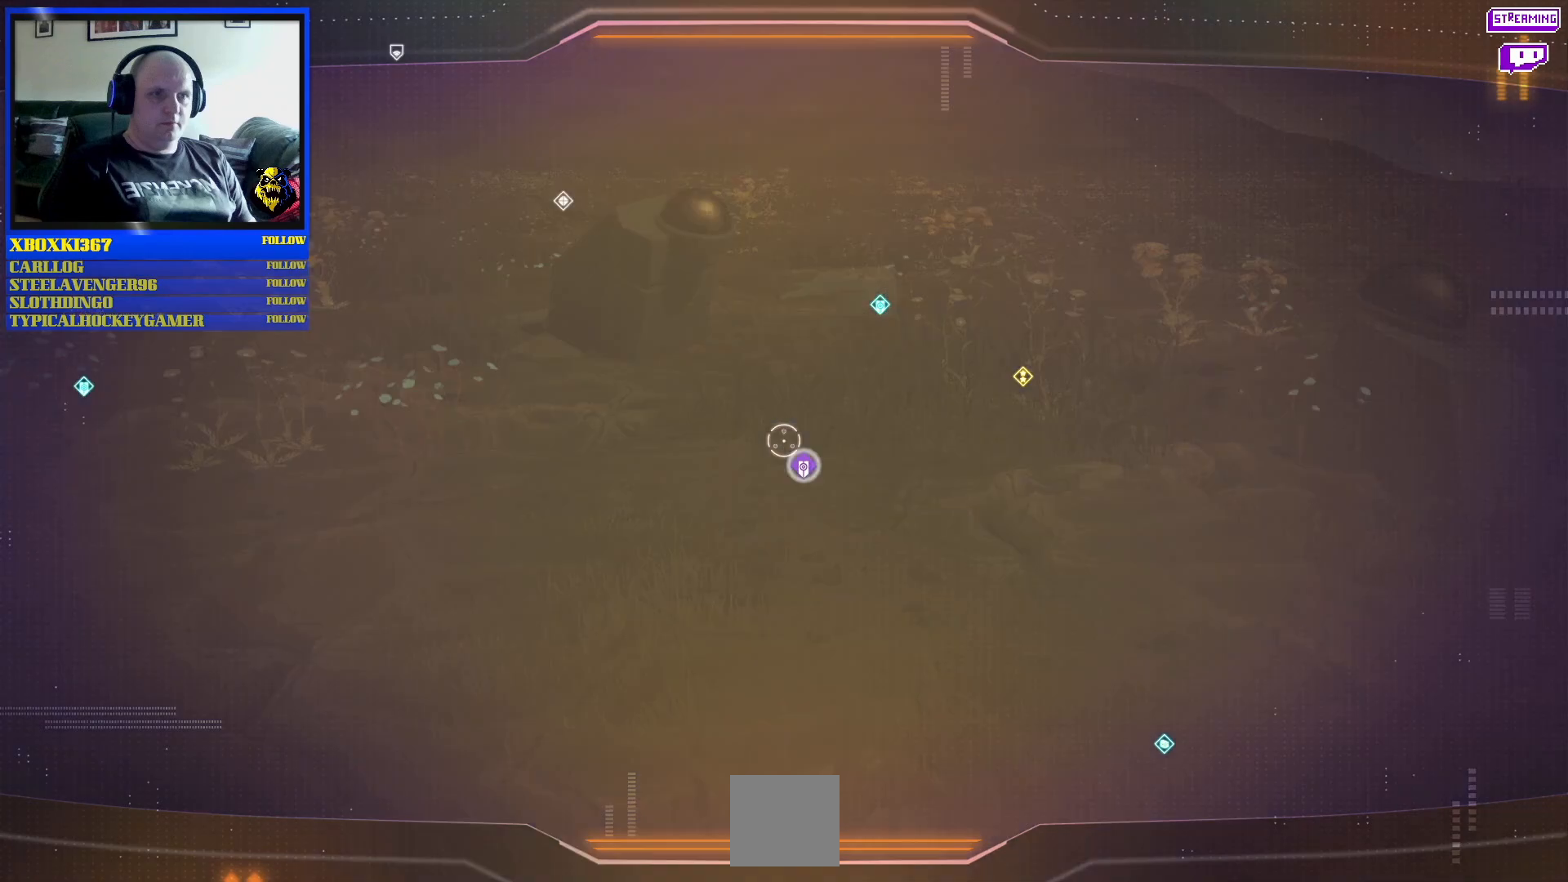
{"buttons": ["A"], "left_stick": "up", "right_stick": "center", "events": [[117, "R1", "down"], [133, "left_stick", "up"], [317, "R1", "up"], [467, "A", "down"]]}
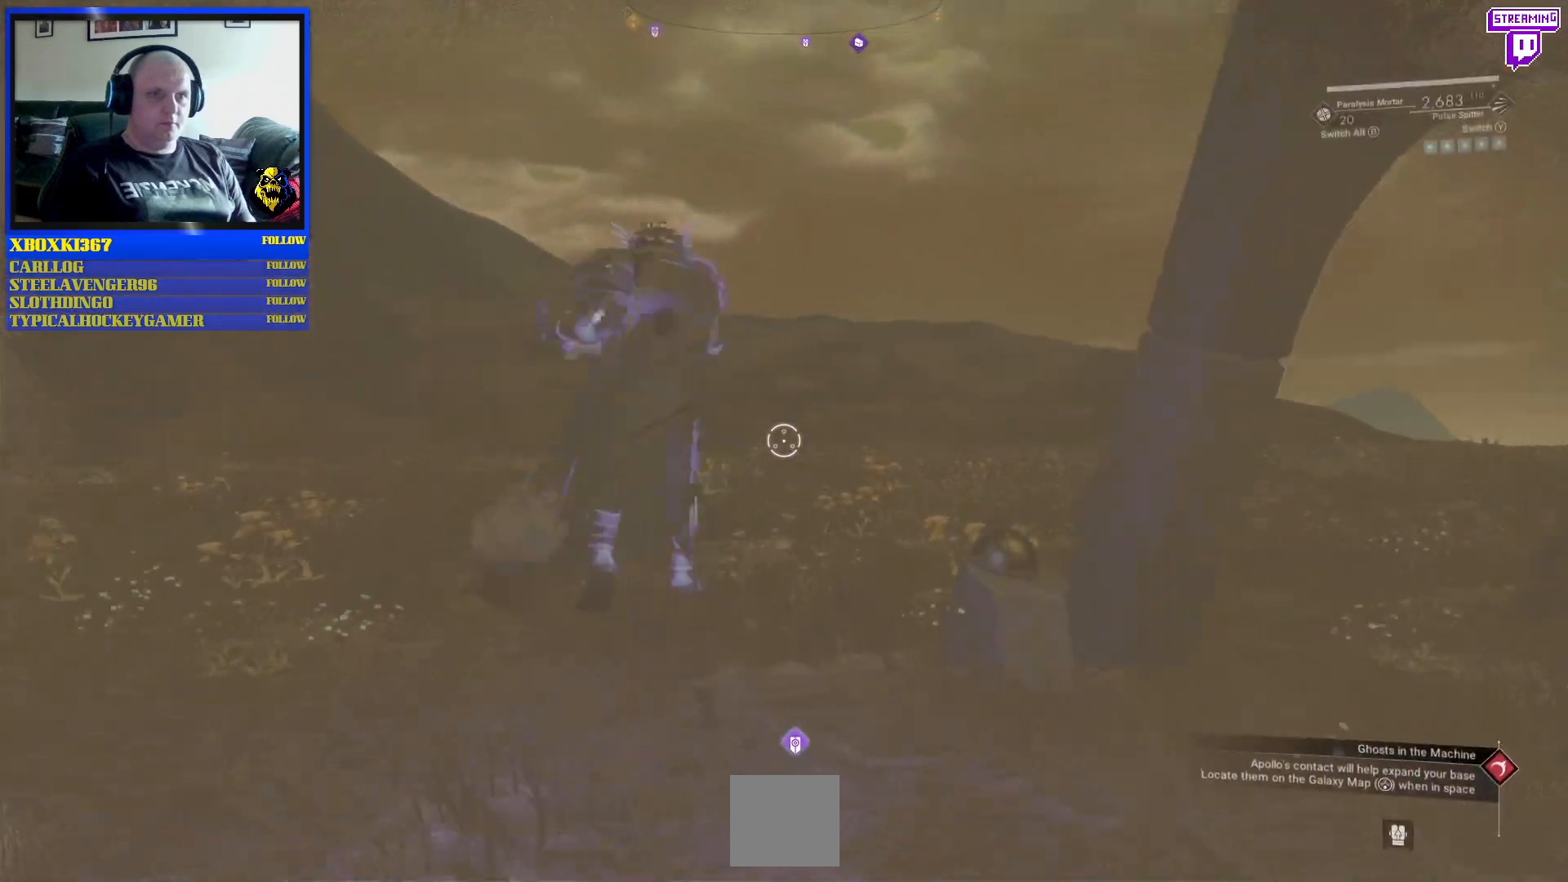
{"buttons": [], "left_stick": "up", "right_stick": "center", "events": [[250, "A", "up"]]}
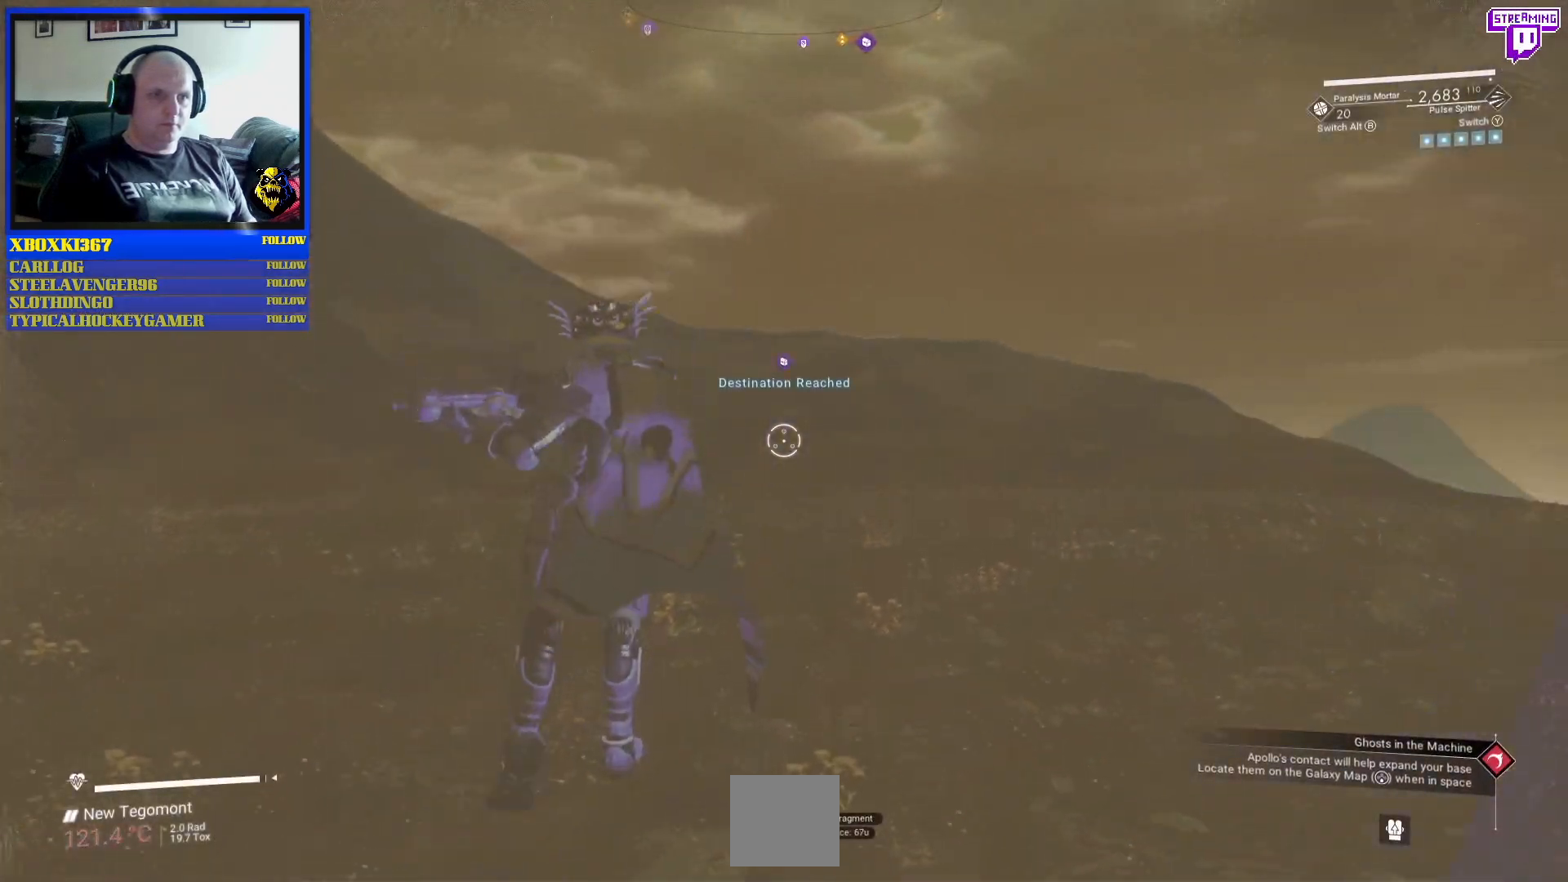
{"buttons": [], "left_stick": "up", "right_stick": "center", "events": []}
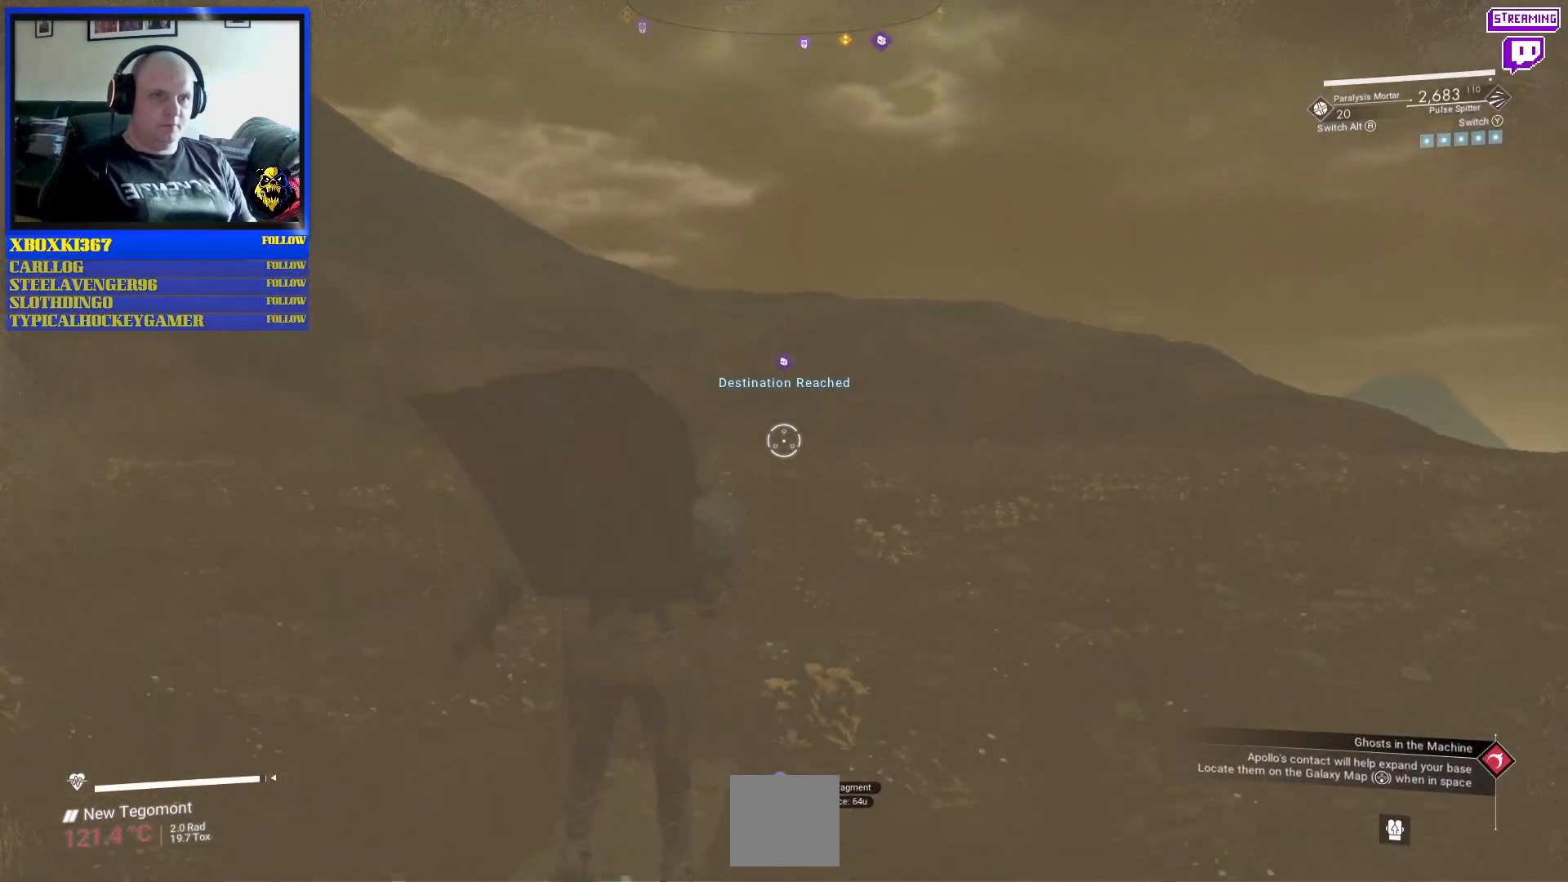
{"buttons": [], "left_stick": "up", "right_stick": "center", "events": []}
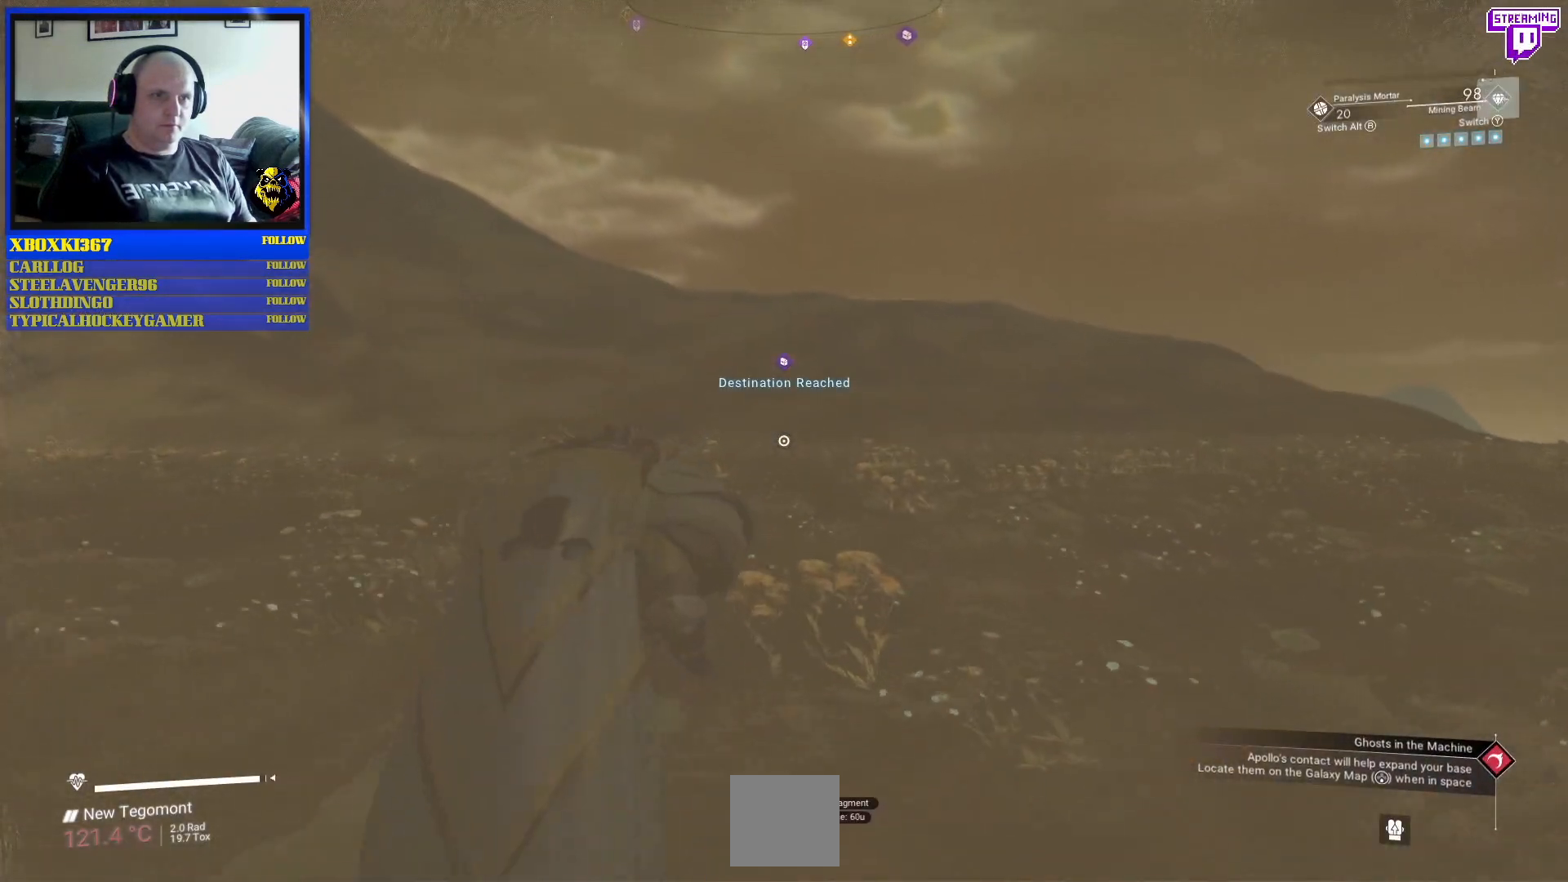
{"buttons": [], "left_stick": "up", "right_stick": "center", "events": [[50, "Y", "down"], [150, "Y", "up"]]}
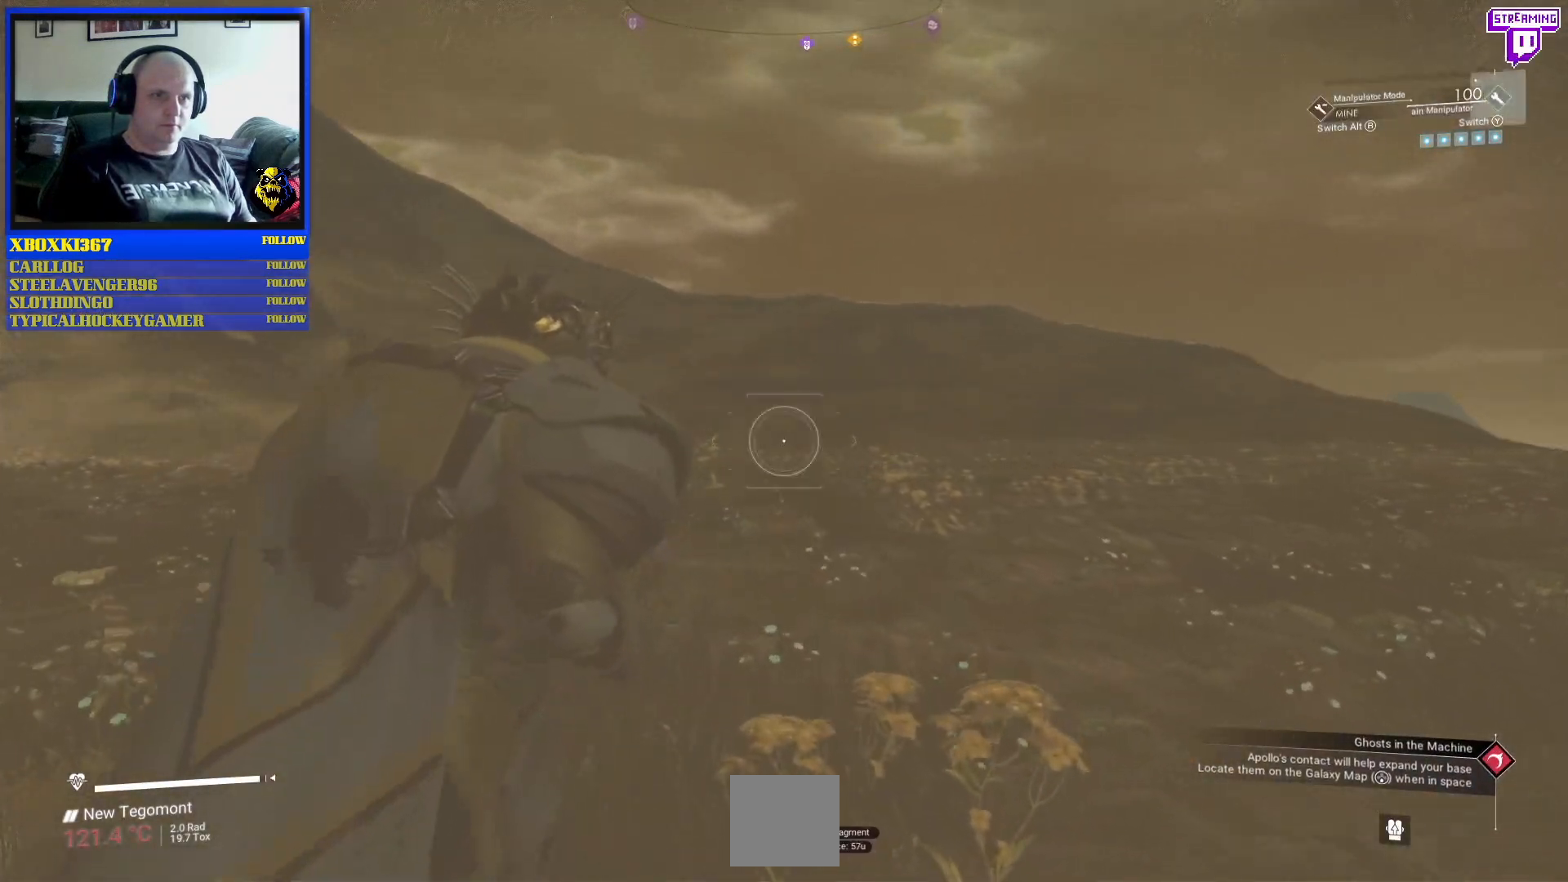
{"buttons": [], "left_stick": "up", "right_stick": "up", "events": [[33, "right_stick", "down"], [450, "right_stick", "up"]]}
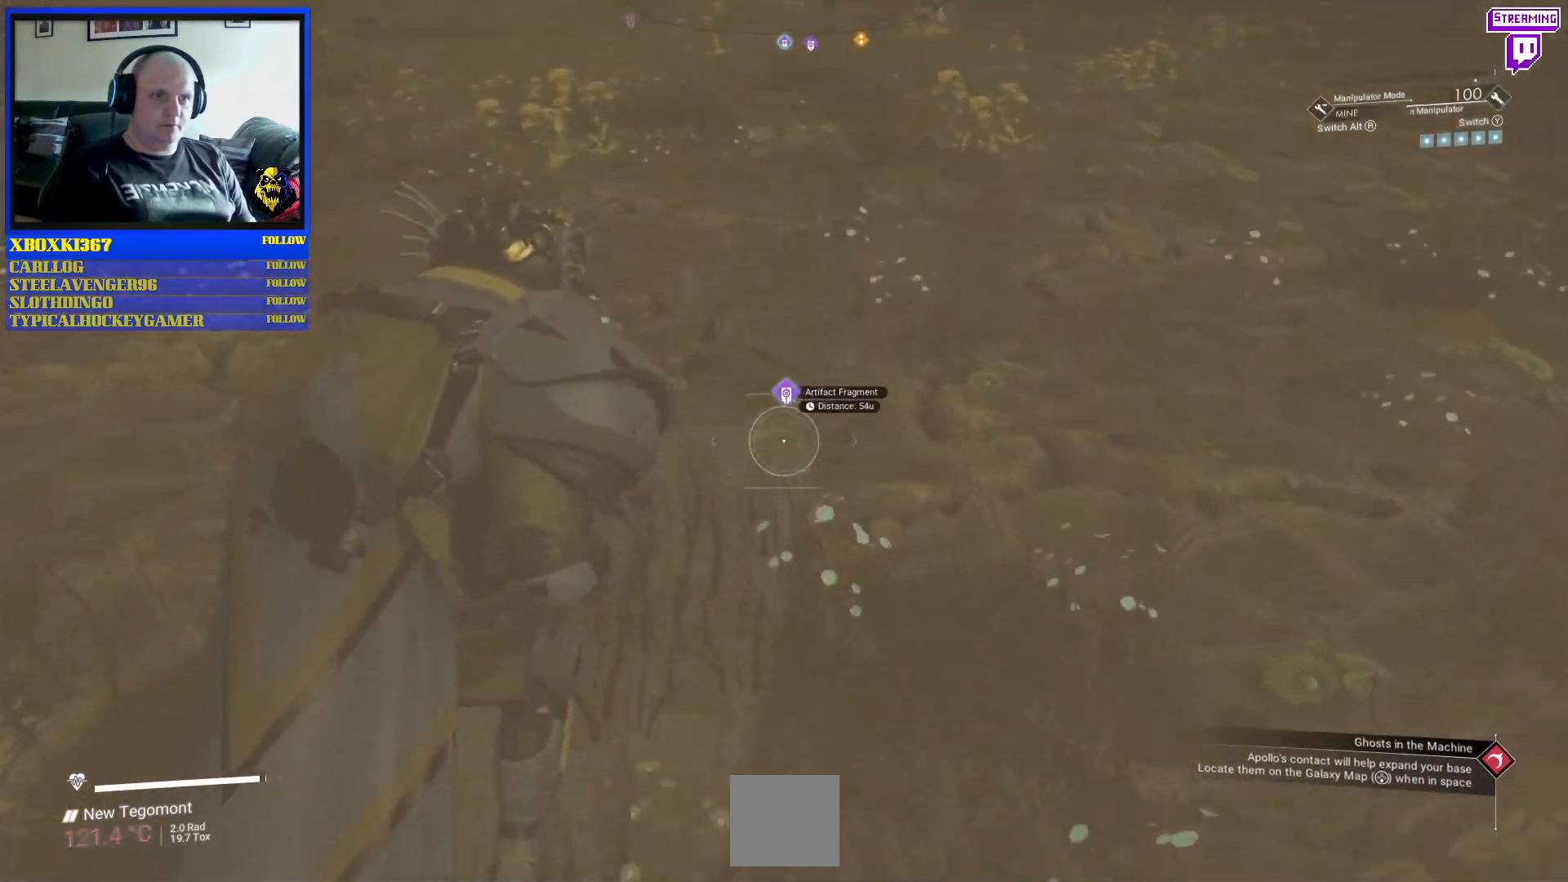
{"buttons": [], "left_stick": "up", "right_stick": "center", "events": [[33, "right_stick", "center"], [250, "R1", "down"], [433, "R1", "up"]]}
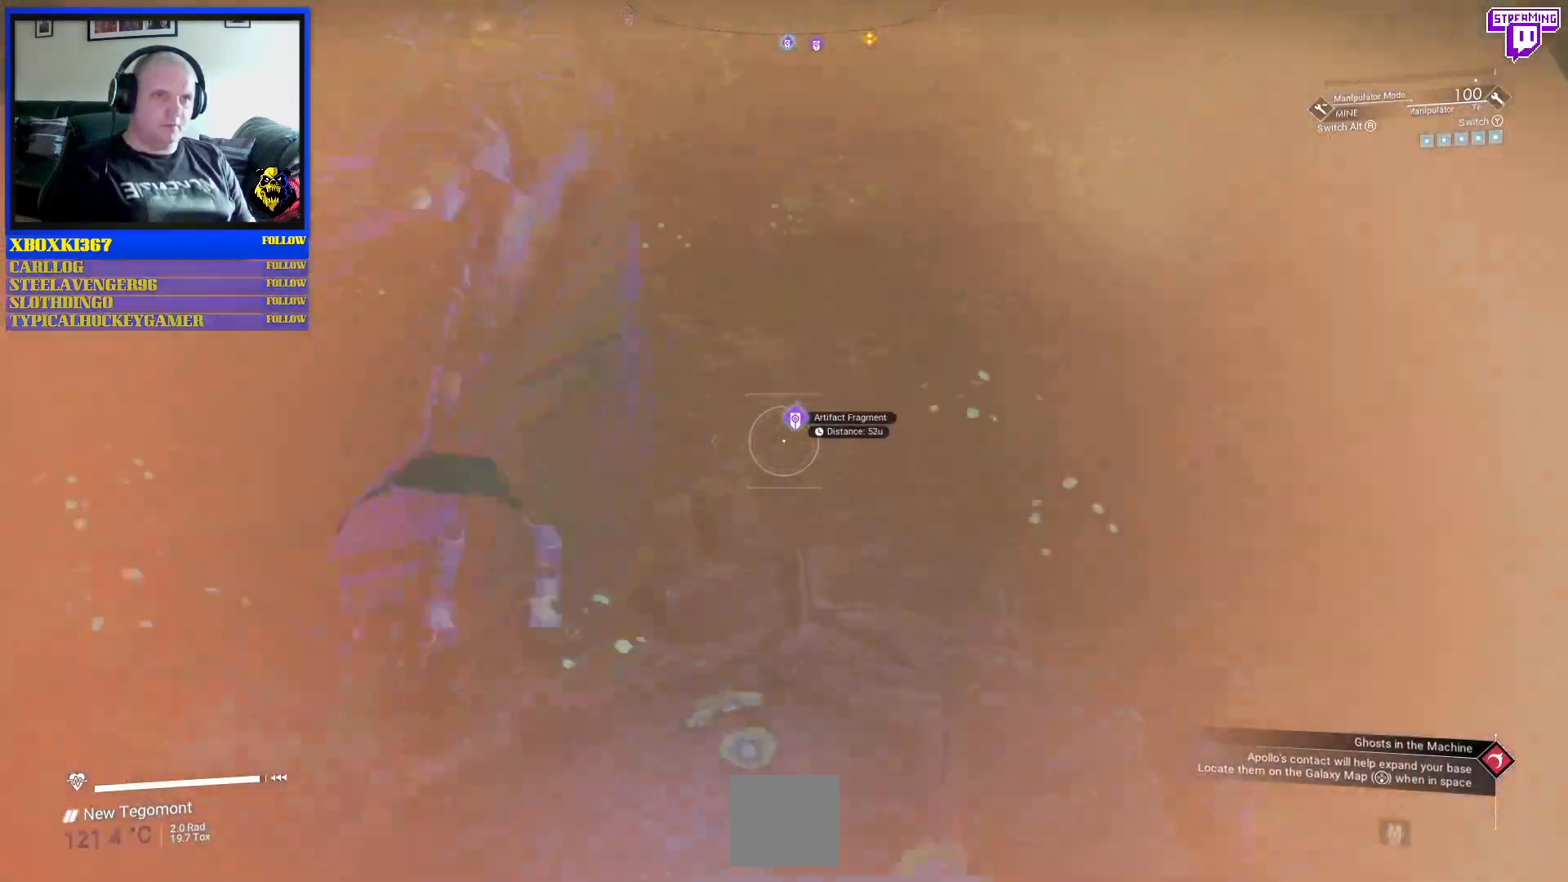
{"buttons": [], "left_stick": "up", "right_stick": "down", "events": [[450, "right_stick", "down"]]}
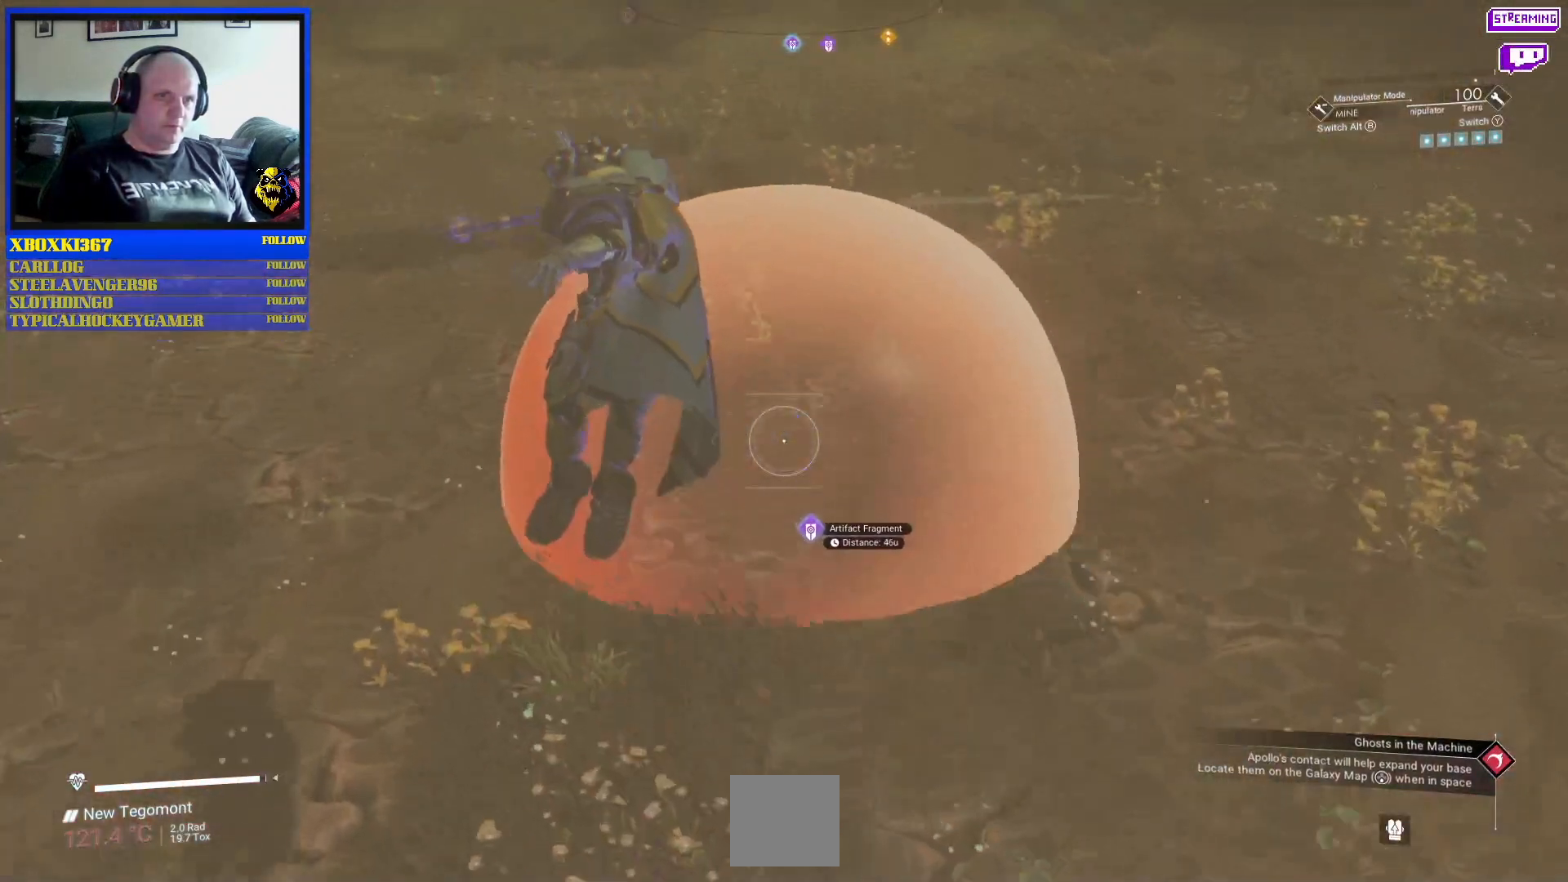
{"buttons": ["R2"], "left_stick": "up", "right_stick": "up", "events": [[83, "right_stick", "down-right"], [217, "right_stick", "right"], [367, "right_stick", "up"], [400, "R2", "down"]]}
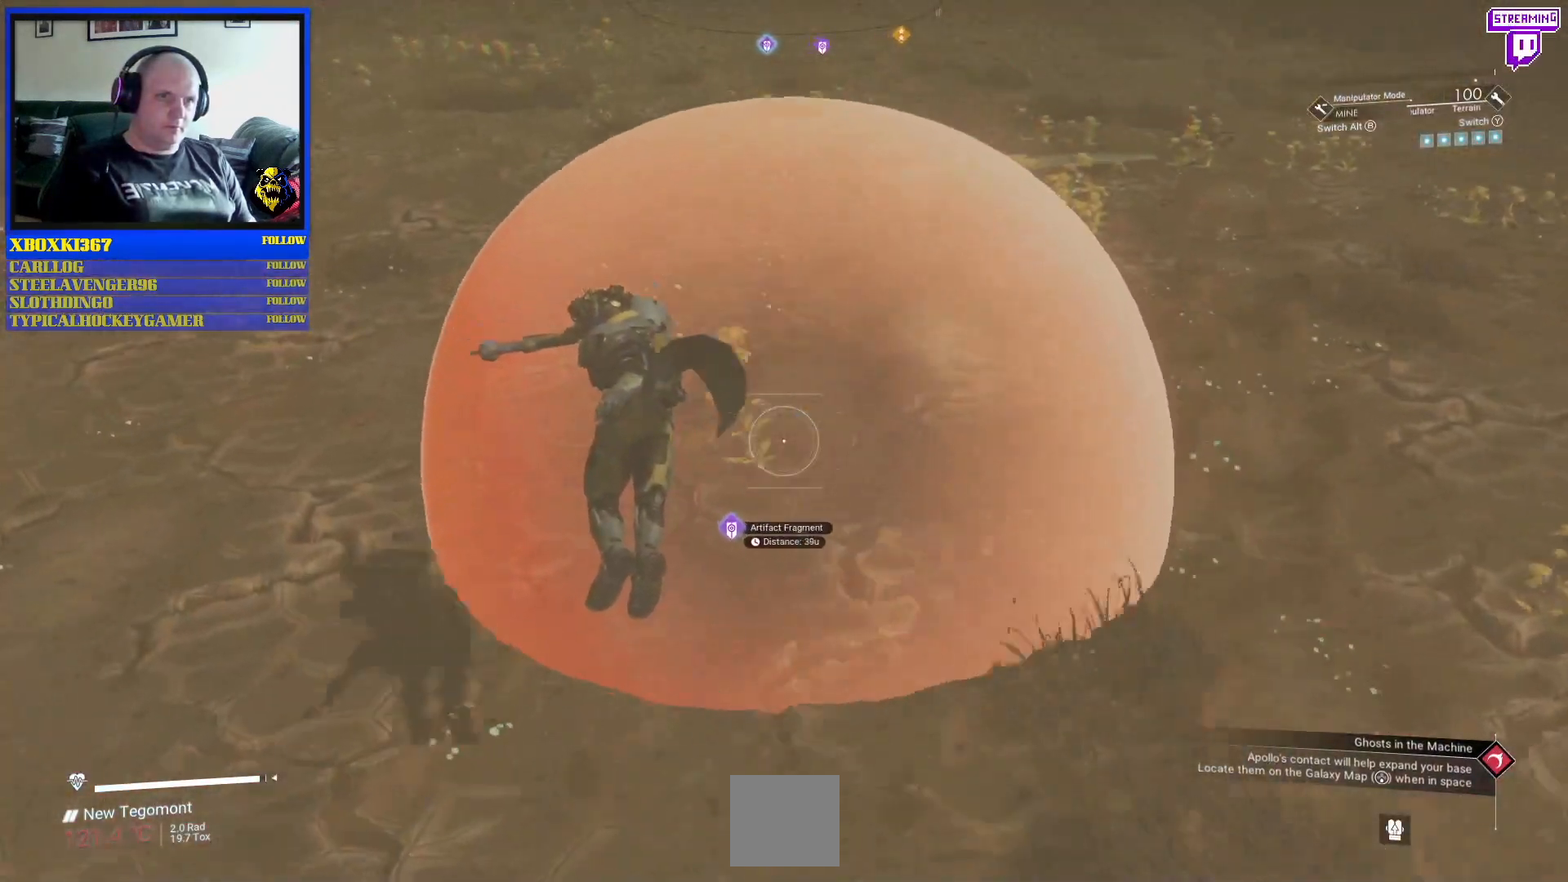
{"buttons": ["R2"], "left_stick": "up", "right_stick": "down"}
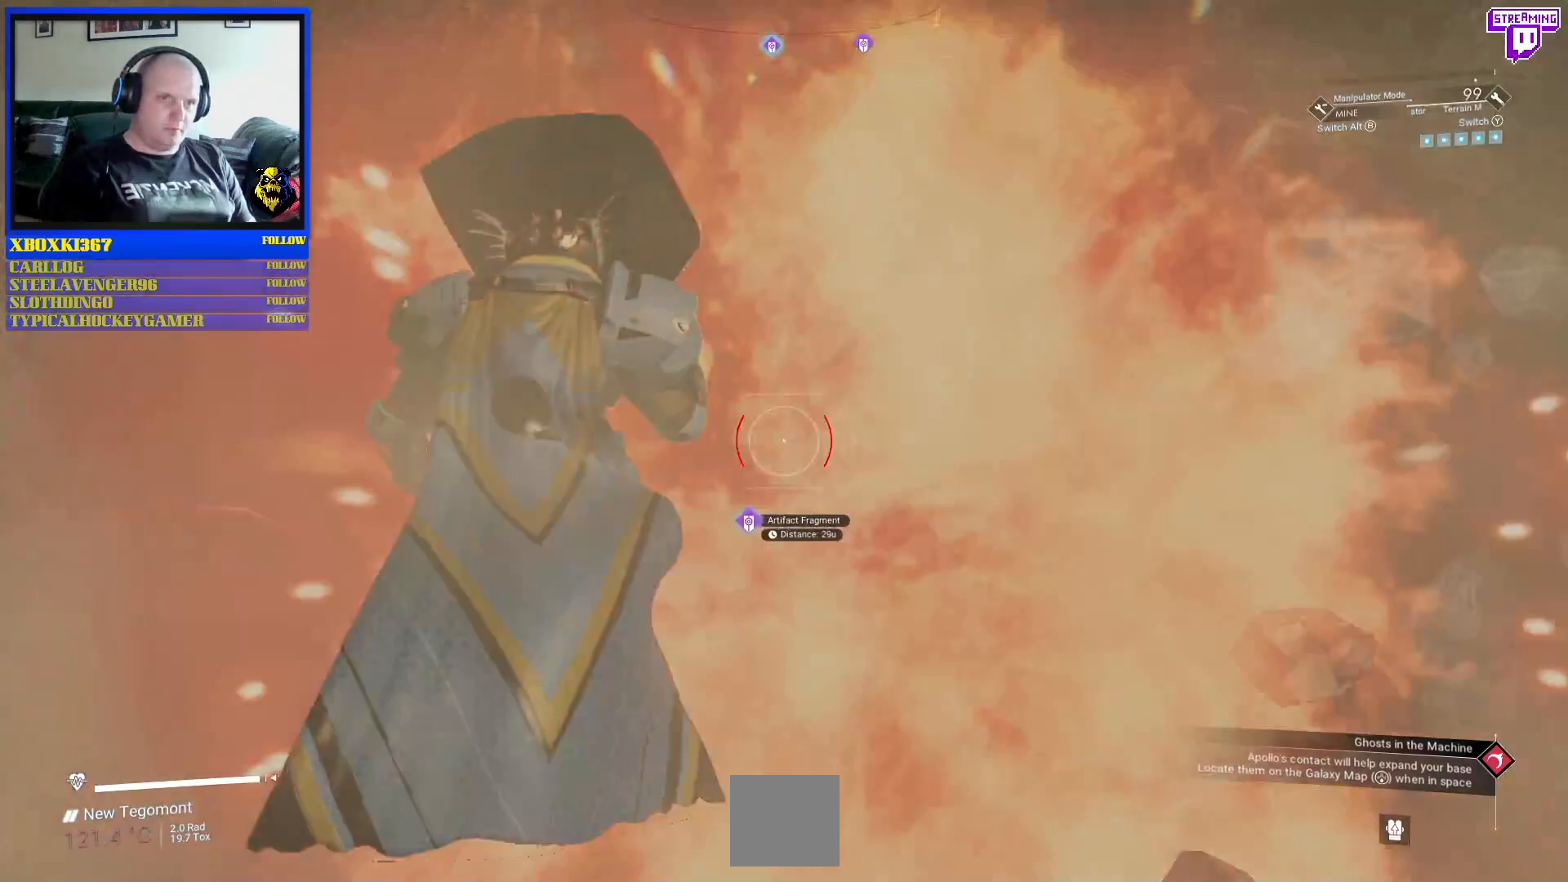
{"buttons": ["R2"], "left_stick": "up", "right_stick": "up", "events": [[200, "right_stick", "center"], [250, "right_stick", "up"]]}
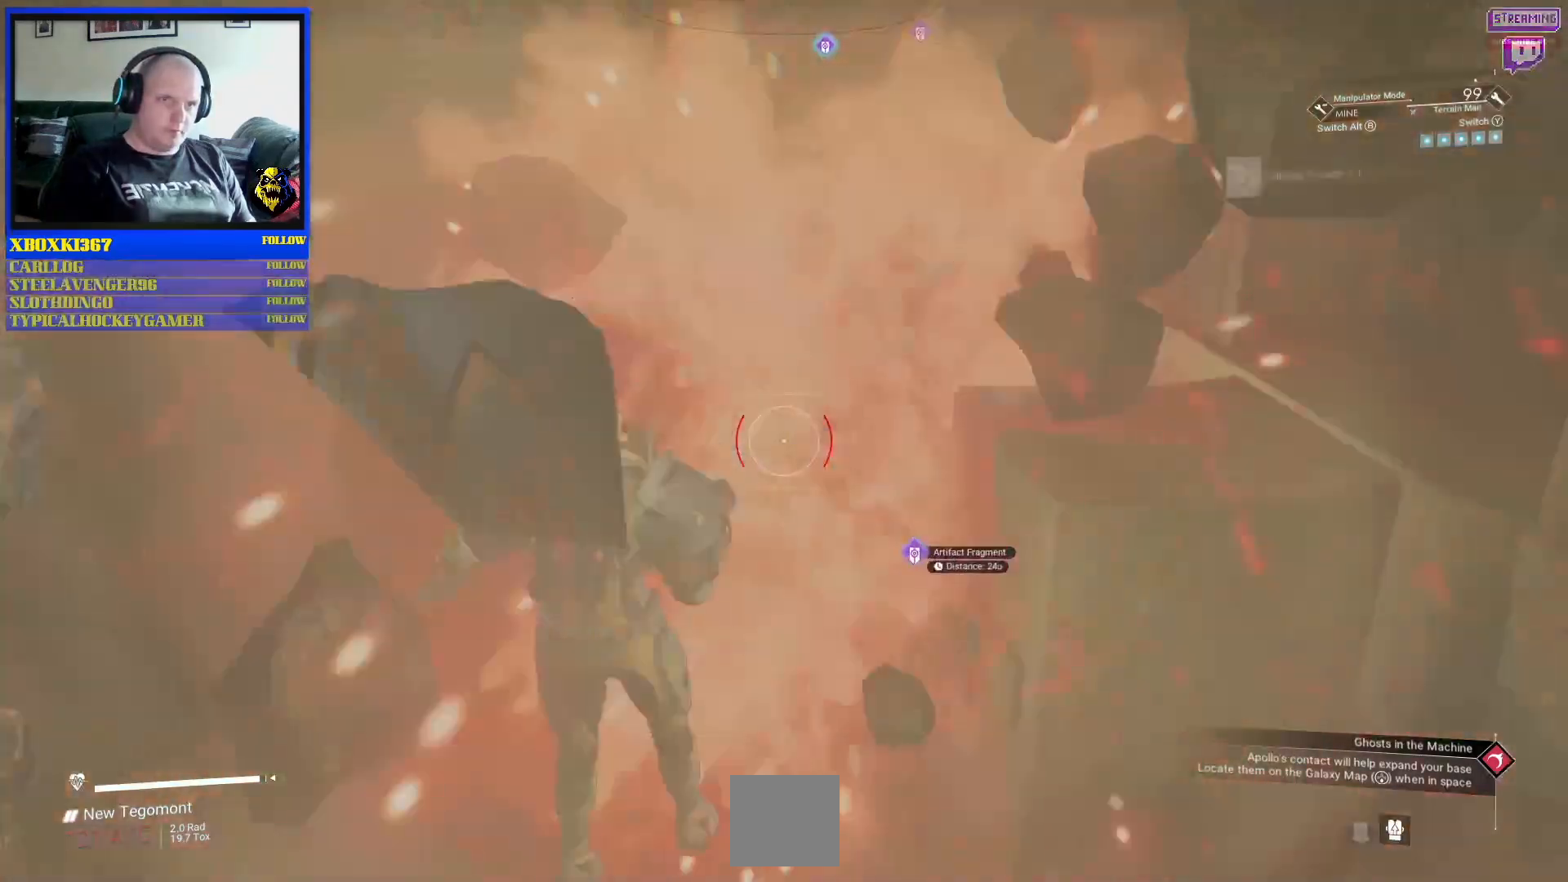
{"buttons": [], "left_stick": "center", "right_stick": "center", "events": [[67, "right_stick", "center"], [300, "R2", "up"], [383, "left_stick", "center"]]}